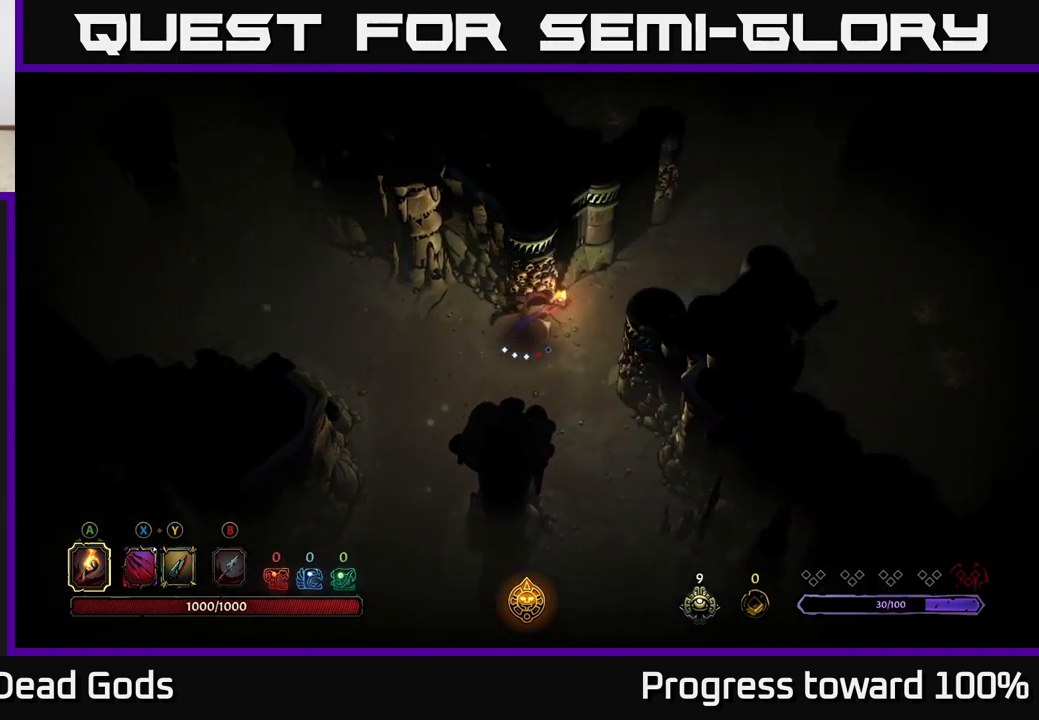
Gameplay with a controller (Xbox layout); each line is a JSON object with the inputs held at the frame after it. "events" lists button and stick changes between this image and that frame as [ms after this image, input, new state], when the widget could be followed in between.
{"buttons": [], "left_stick": "right", "right_stick": "center", "events": [[250, "R2", "up"], [417, "left_stick", "right"]]}
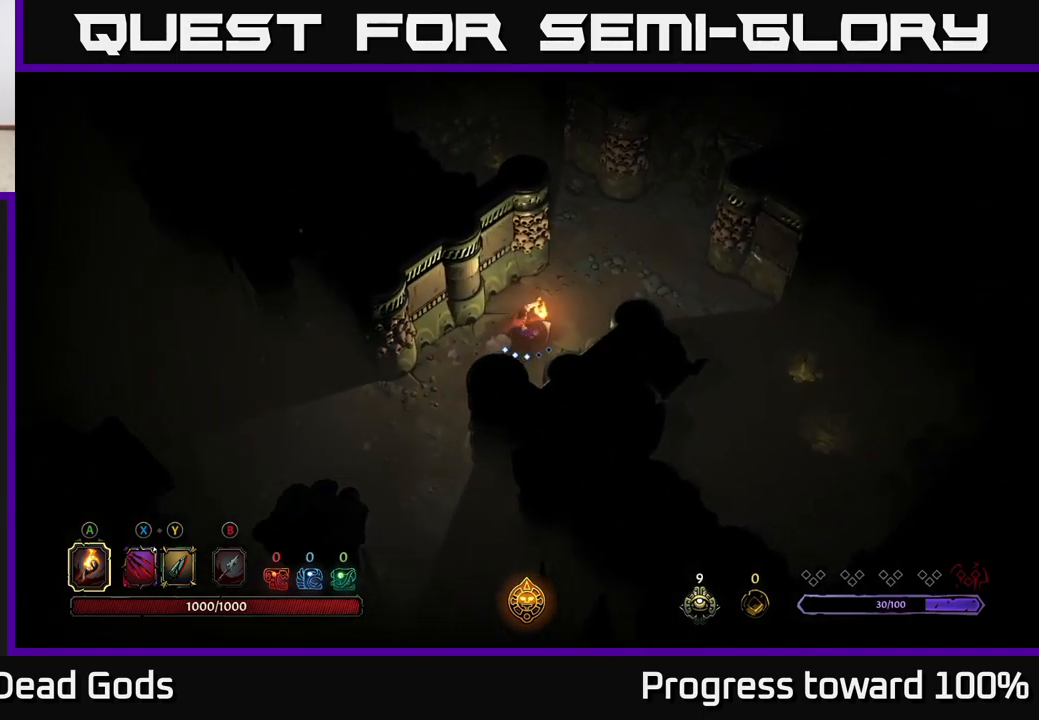
{"buttons": [], "left_stick": "right", "right_stick": "center", "events": []}
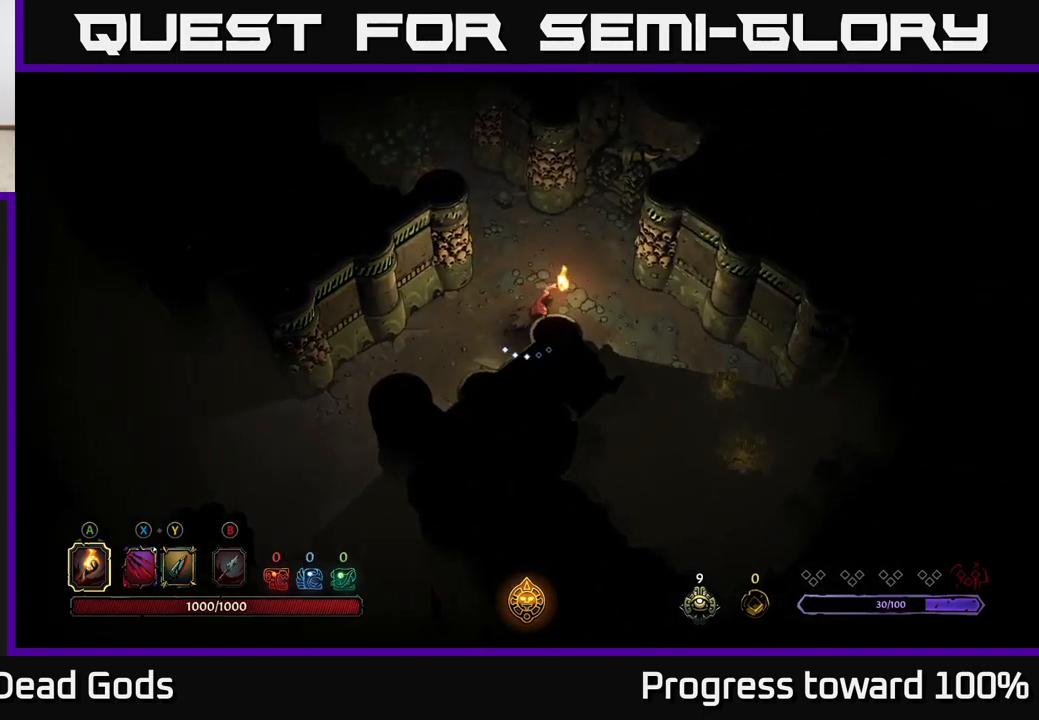
{"buttons": [], "left_stick": "down-right", "right_stick": "center", "events": [[417, "left_stick", "down-right"]]}
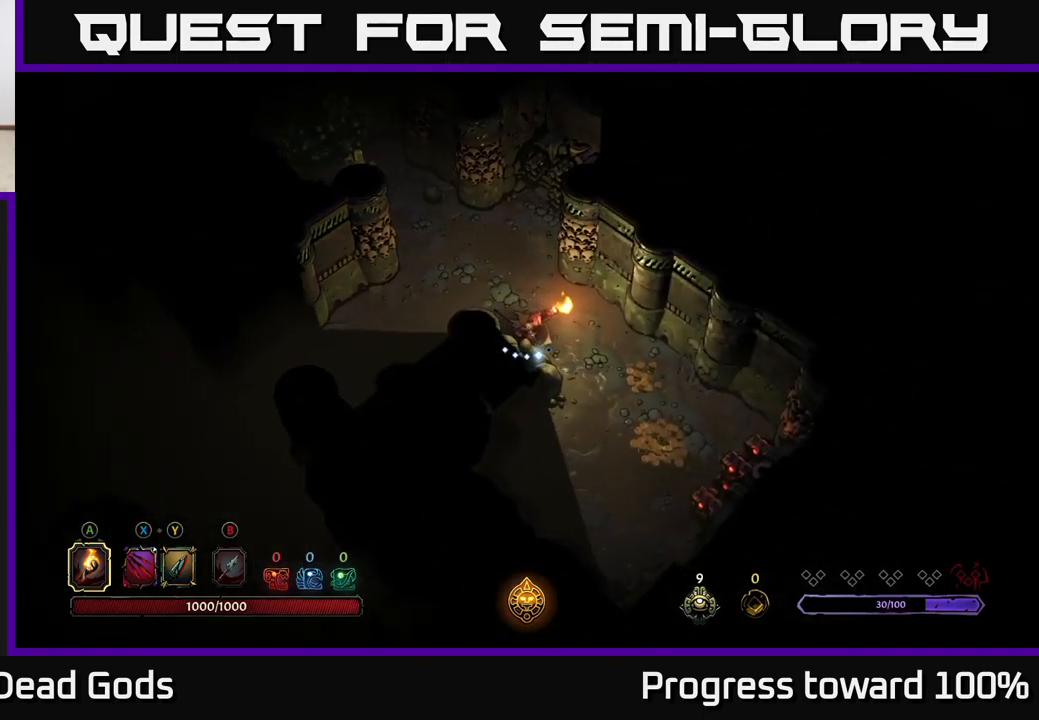
{"buttons": [], "left_stick": "down-right", "right_stick": "center", "events": []}
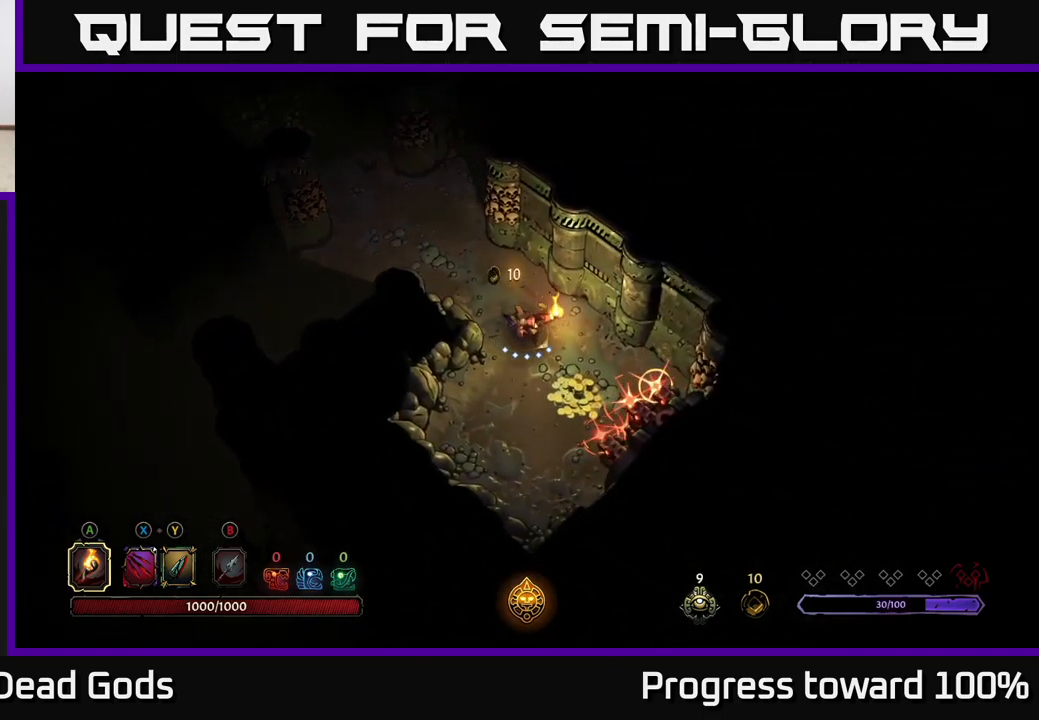
{"buttons": [], "left_stick": "up-left", "right_stick": "center", "events": [[267, "R2", "down"], [283, "left_stick", "up-left"], [433, "R2", "up"]]}
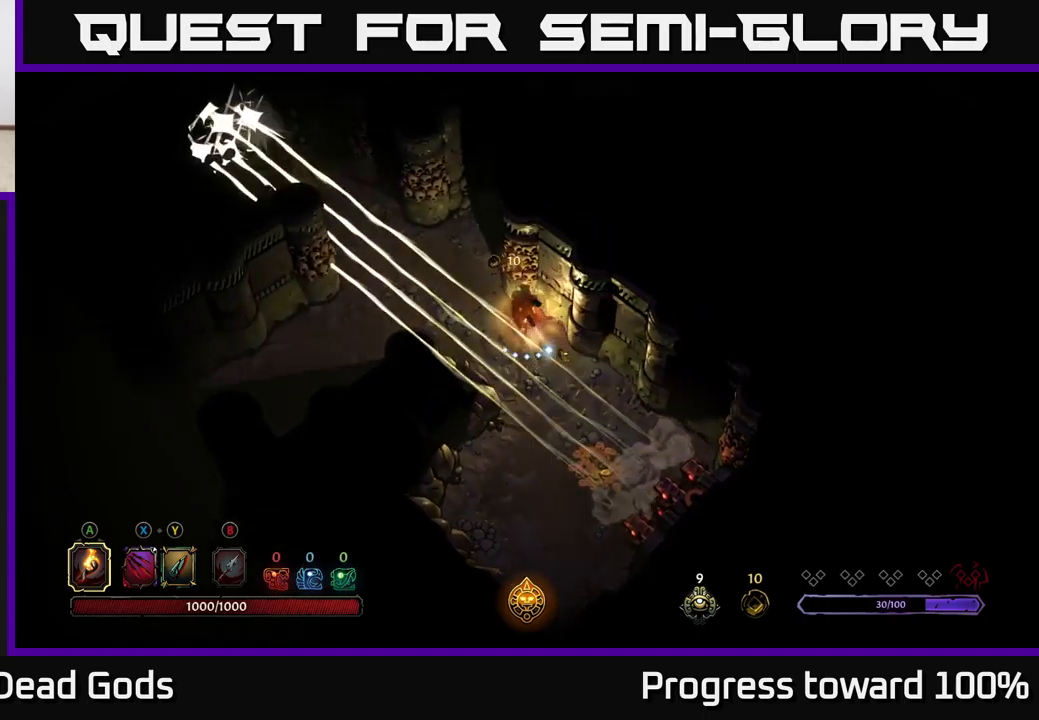
{"buttons": [], "left_stick": "down-right", "right_stick": "center", "events": [[150, "left_stick", "down"], [316, "left_stick", "down-right"]]}
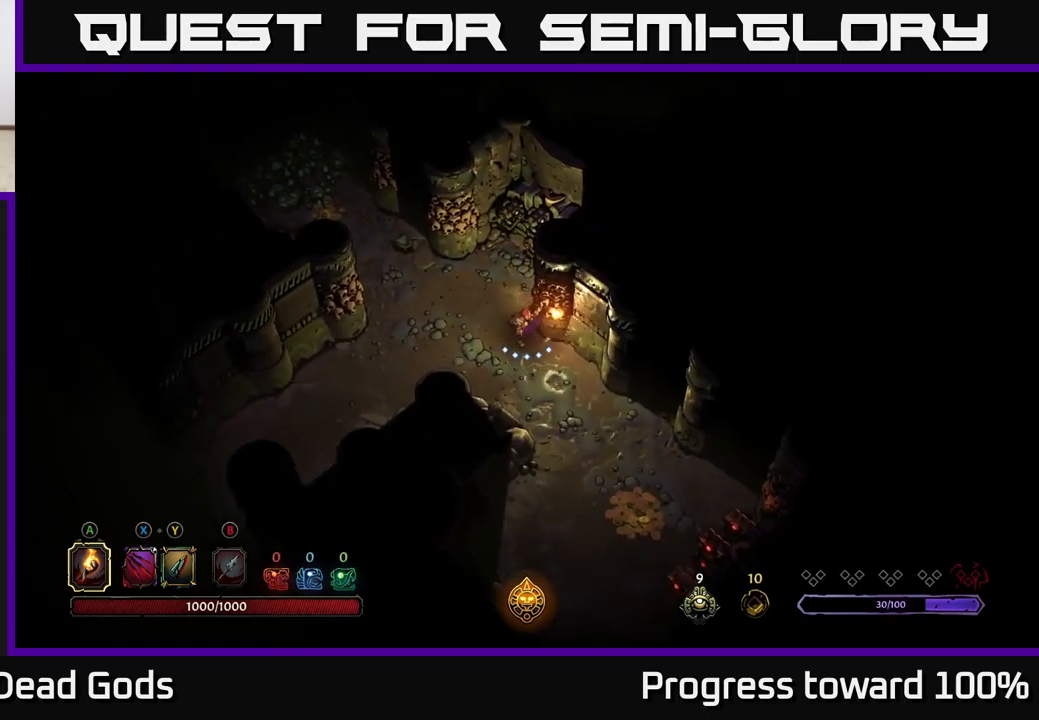
{"buttons": [], "left_stick": "down-right", "right_stick": "center", "events": []}
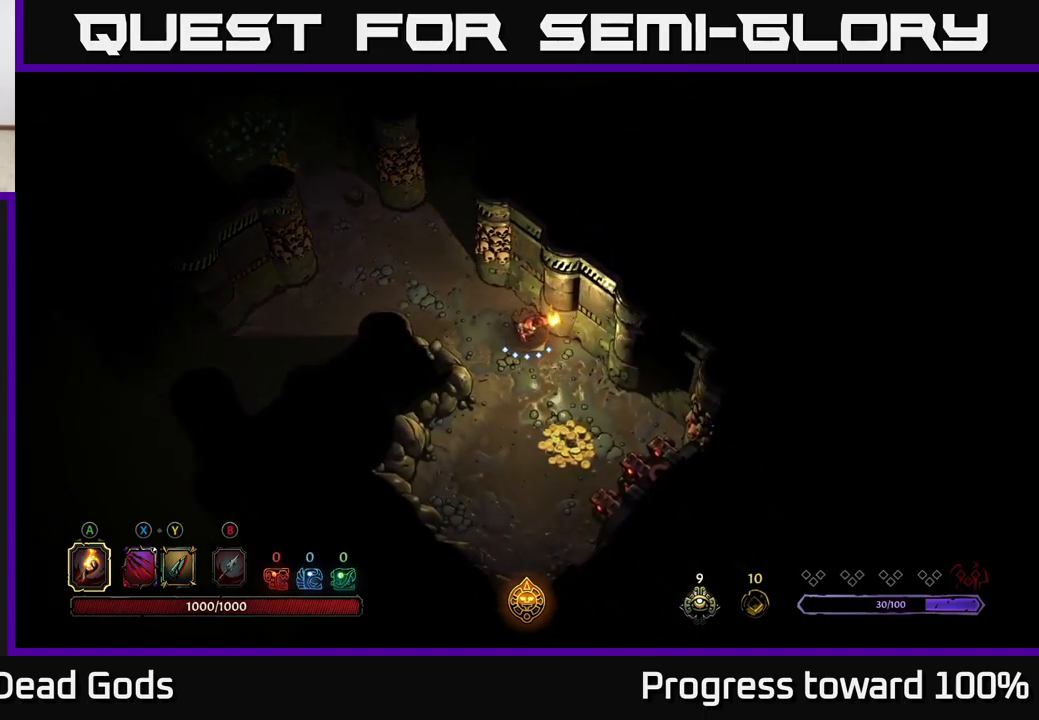
{"buttons": [], "left_stick": "left", "right_stick": "center", "events": [[333, "left_stick", "down"], [500, "left_stick", "left"]]}
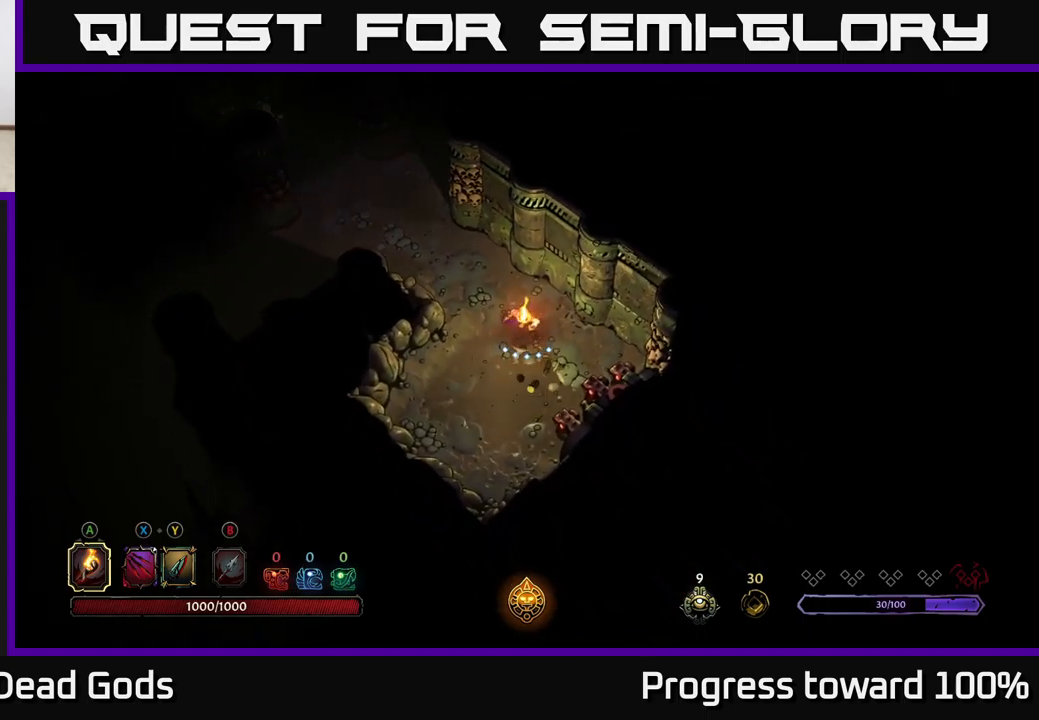
{"buttons": [], "left_stick": "up-left", "right_stick": "center", "events": [[50, "left_stick", "up-left"]]}
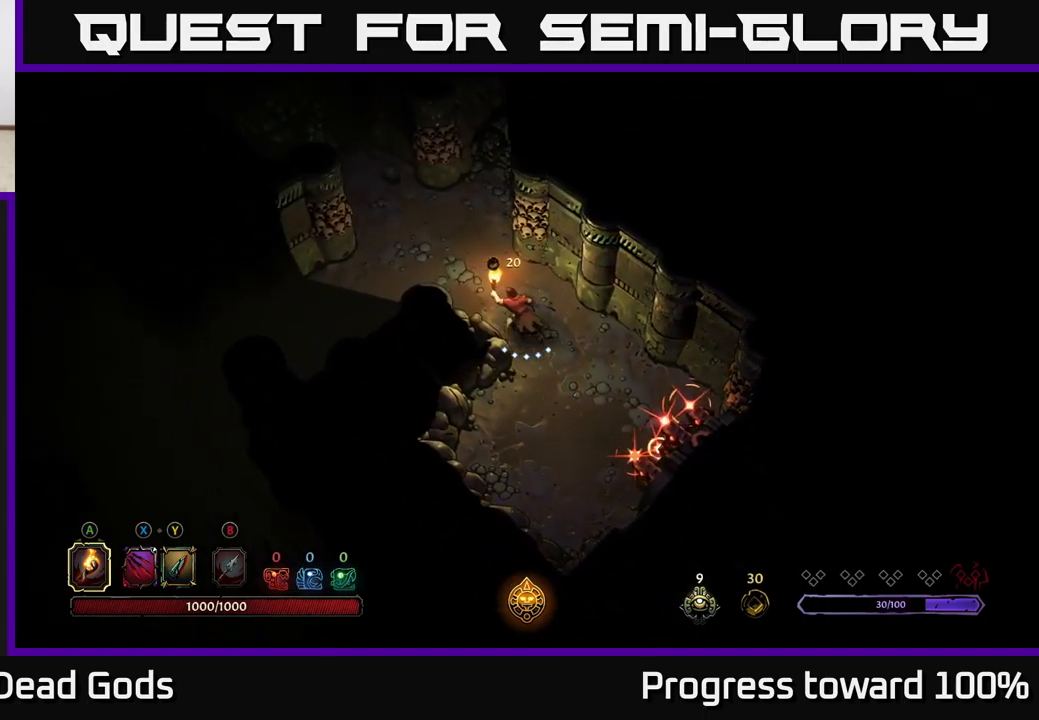
{"buttons": ["R2"], "left_stick": "up-left", "right_stick": "center", "events": [[216, "R2", "down"]]}
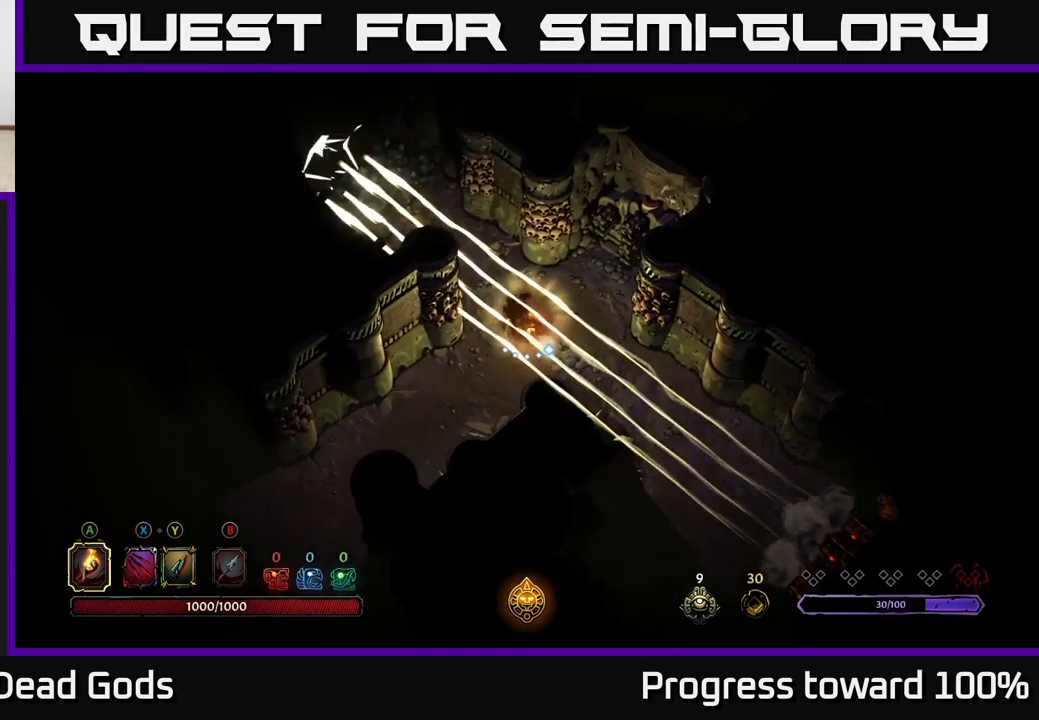
{"buttons": [], "left_stick": "up-left", "right_stick": "center", "events": [[33, "R2", "up"]]}
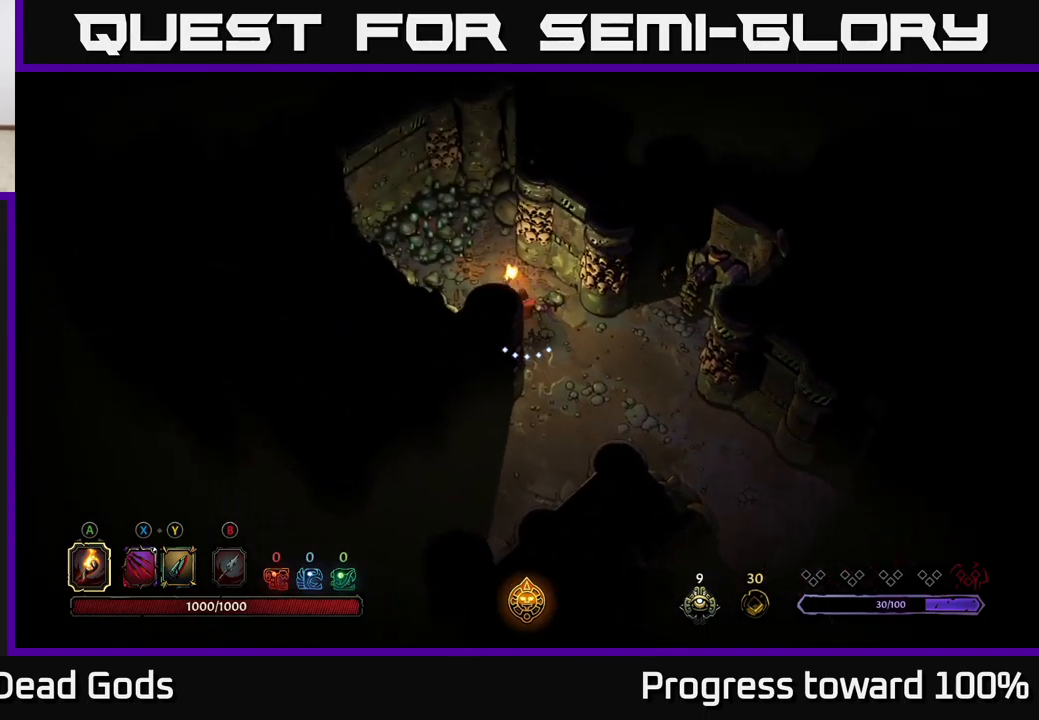
{"buttons": [], "left_stick": "down-right", "right_stick": "center", "events": [[416, "left_stick", "center"], [466, "left_stick", "down-right"]]}
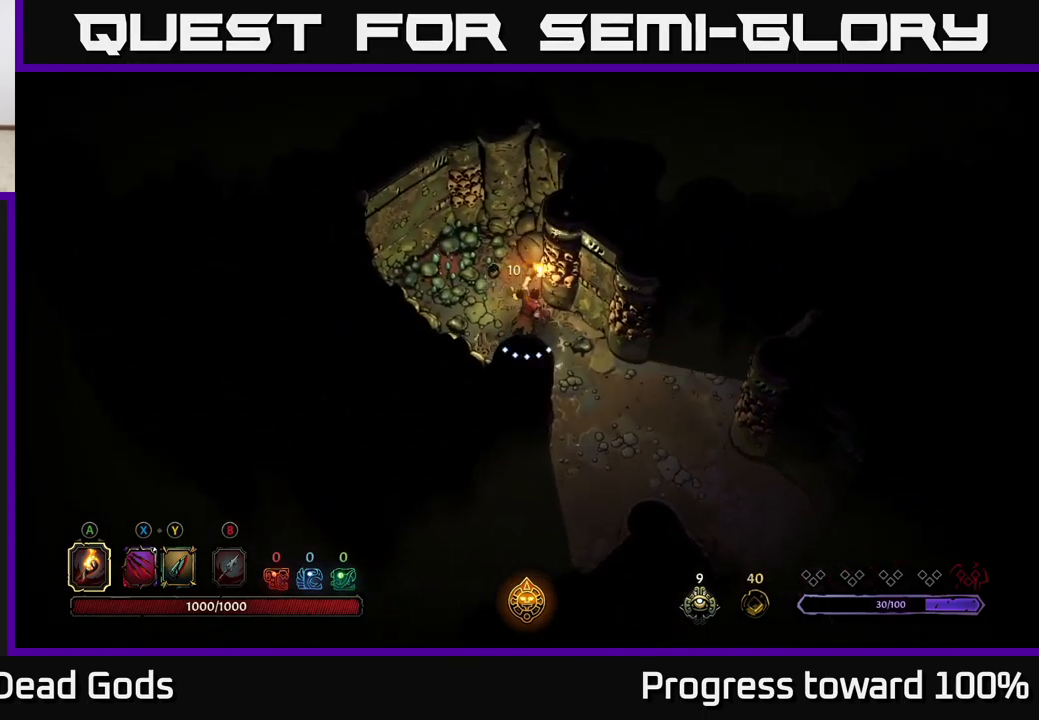
{"buttons": [], "left_stick": "down", "right_stick": "center", "events": [[500, "left_stick", "down"]]}
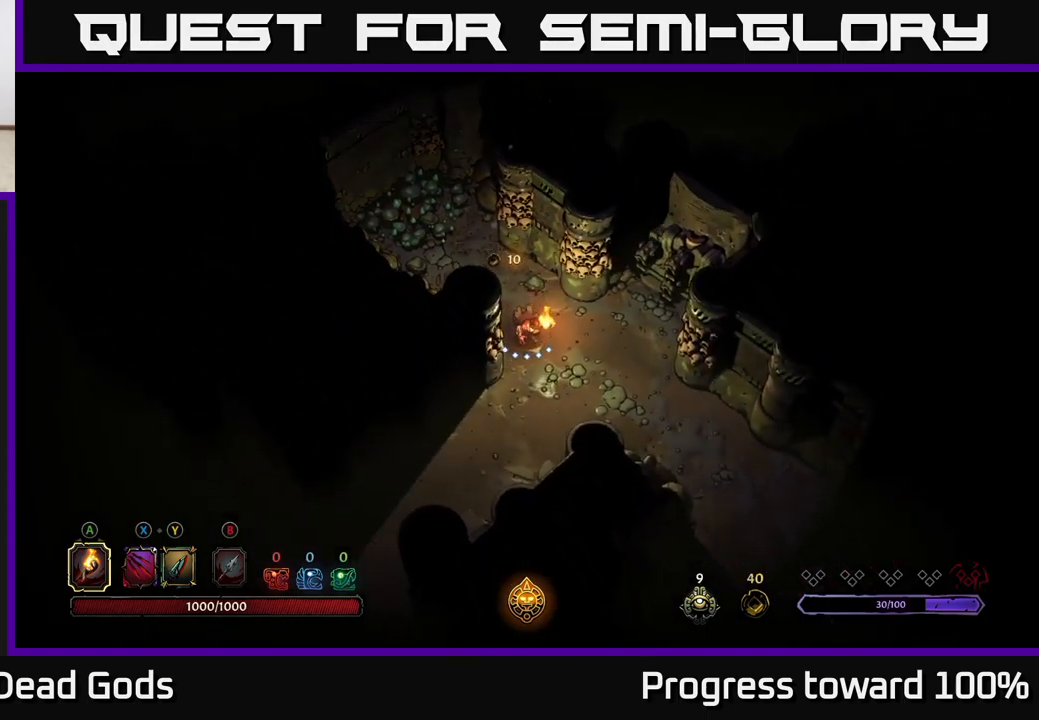
{"buttons": [], "left_stick": "down-left", "right_stick": "center", "events": [[483, "left_stick", "down-left"]]}
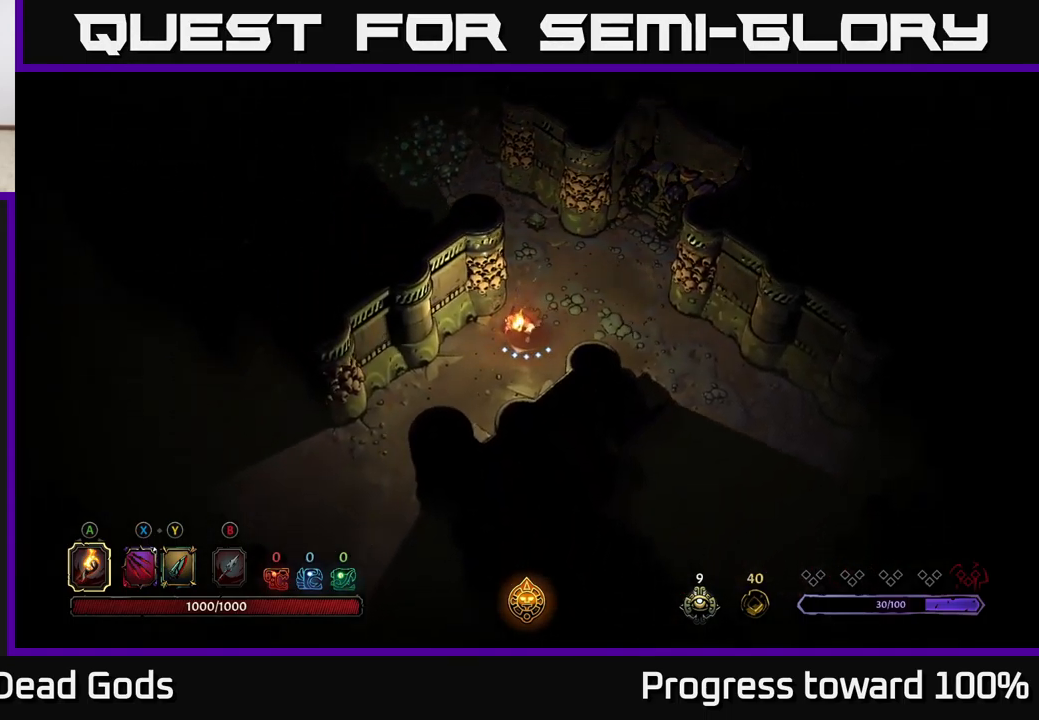
{"buttons": [], "left_stick": "down-left", "right_stick": "center", "events": []}
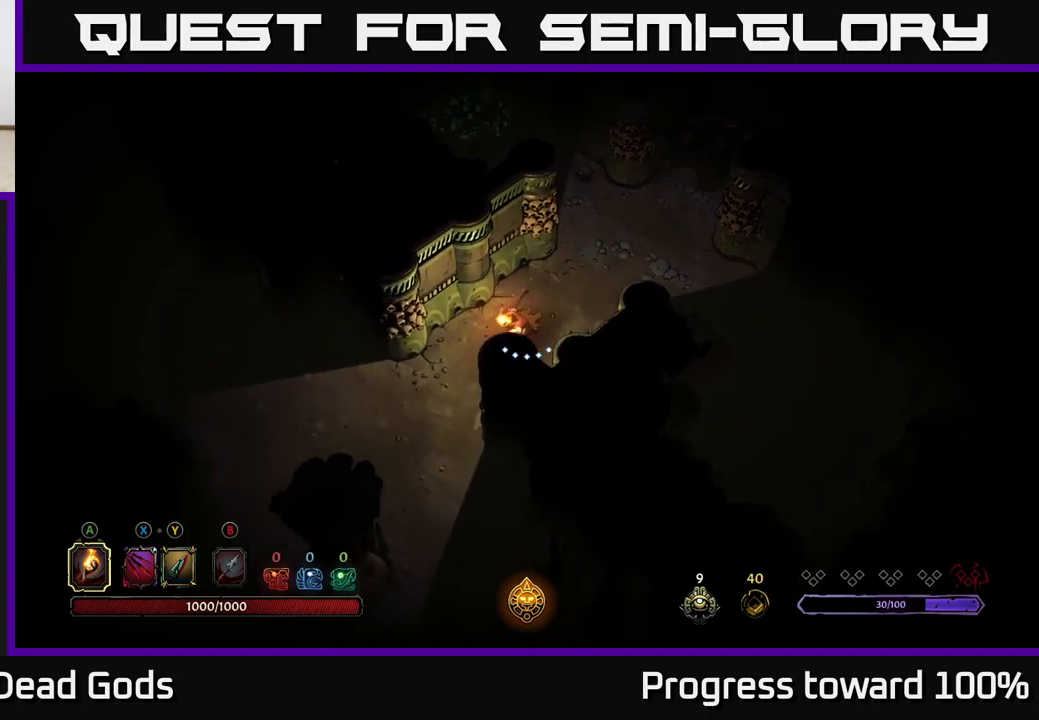
{"buttons": [], "left_stick": "left", "right_stick": "center", "events": [[367, "left_stick", "left"]]}
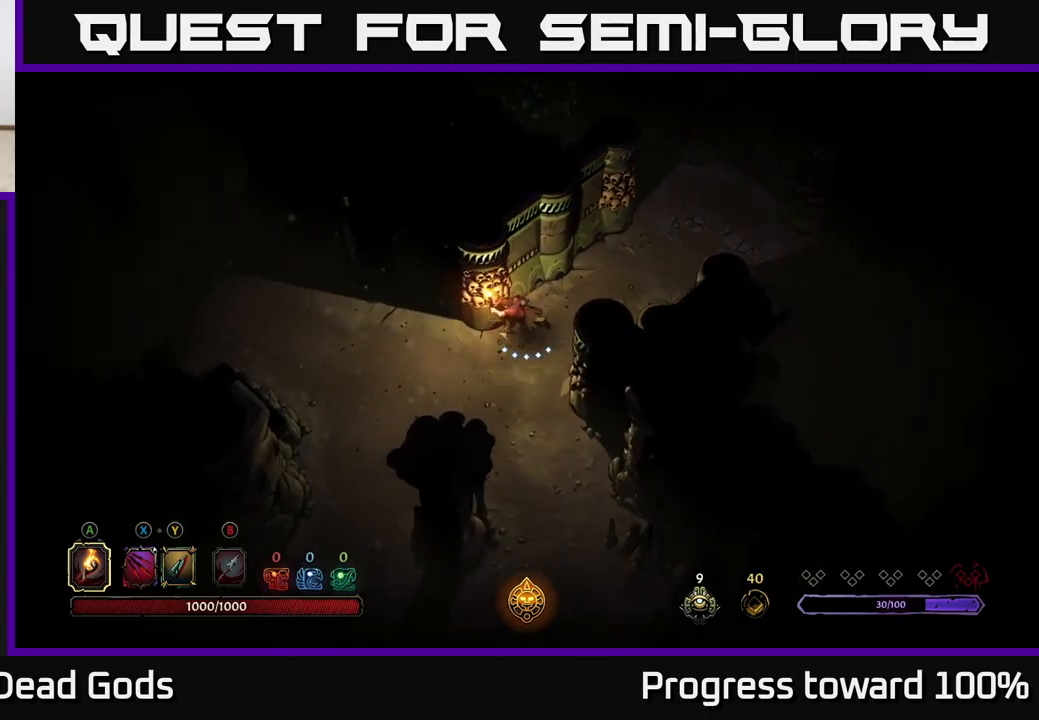
{"buttons": [], "left_stick": "center", "right_stick": "center", "events": [[317, "START", "down"], [350, "left_stick", "center"], [450, "START", "up"]]}
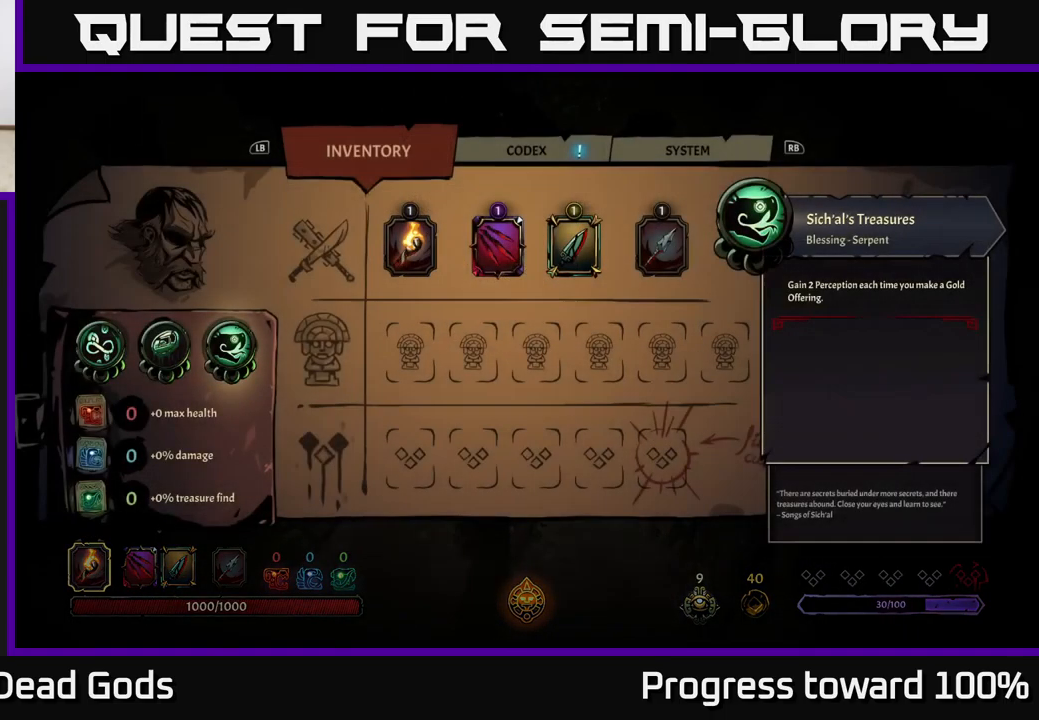
{"buttons": [], "left_stick": "center", "right_stick": "center", "events": []}
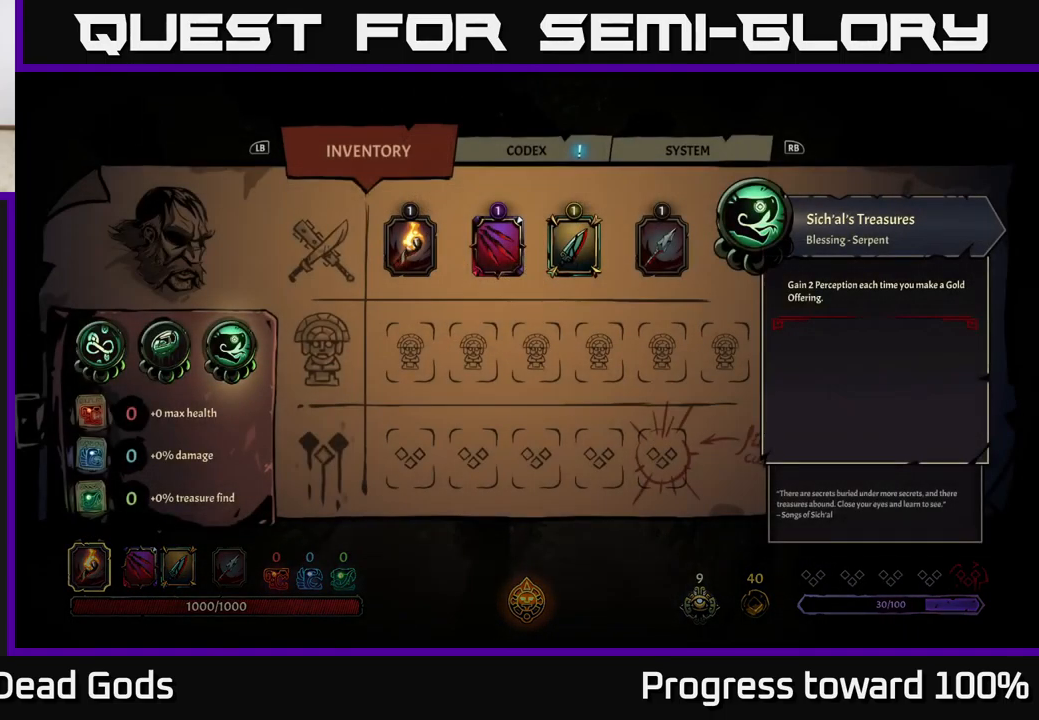
{"buttons": [], "left_stick": "center", "right_stick": "center", "events": [[400, "DPAD_RIGHT", "down"], [483, "DPAD_RIGHT", "up"]]}
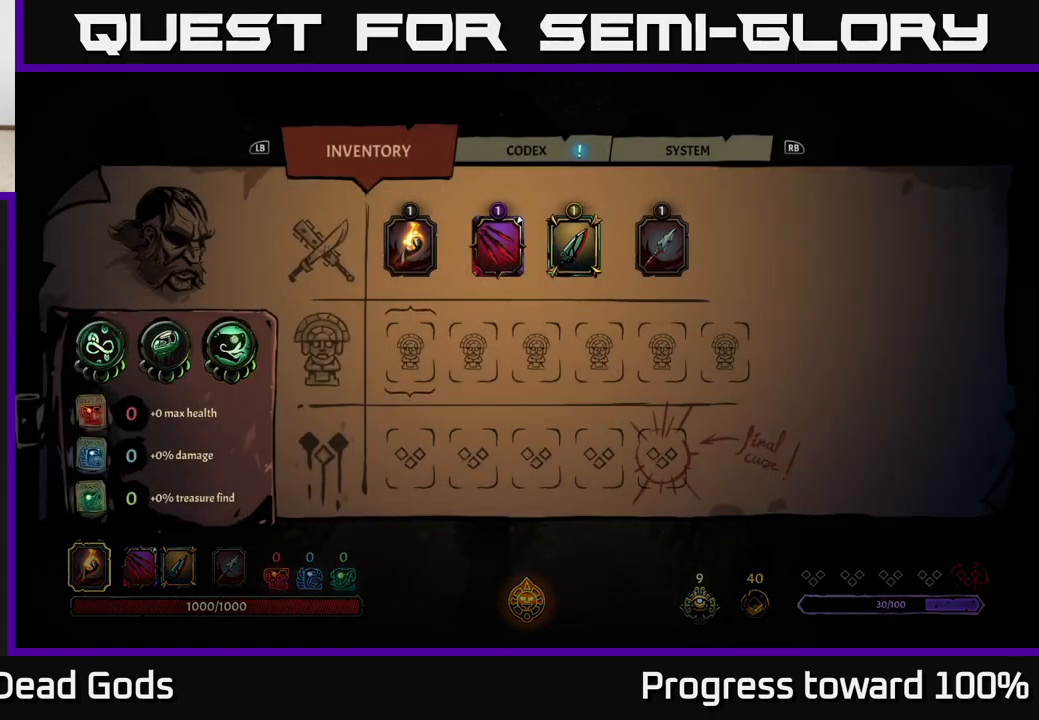
{"buttons": [], "left_stick": "center", "right_stick": "center", "events": [[100, "DPAD_RIGHT", "down"], [167, "DPAD_RIGHT", "up"], [283, "DPAD_RIGHT", "down"], [400, "DPAD_RIGHT", "up"]]}
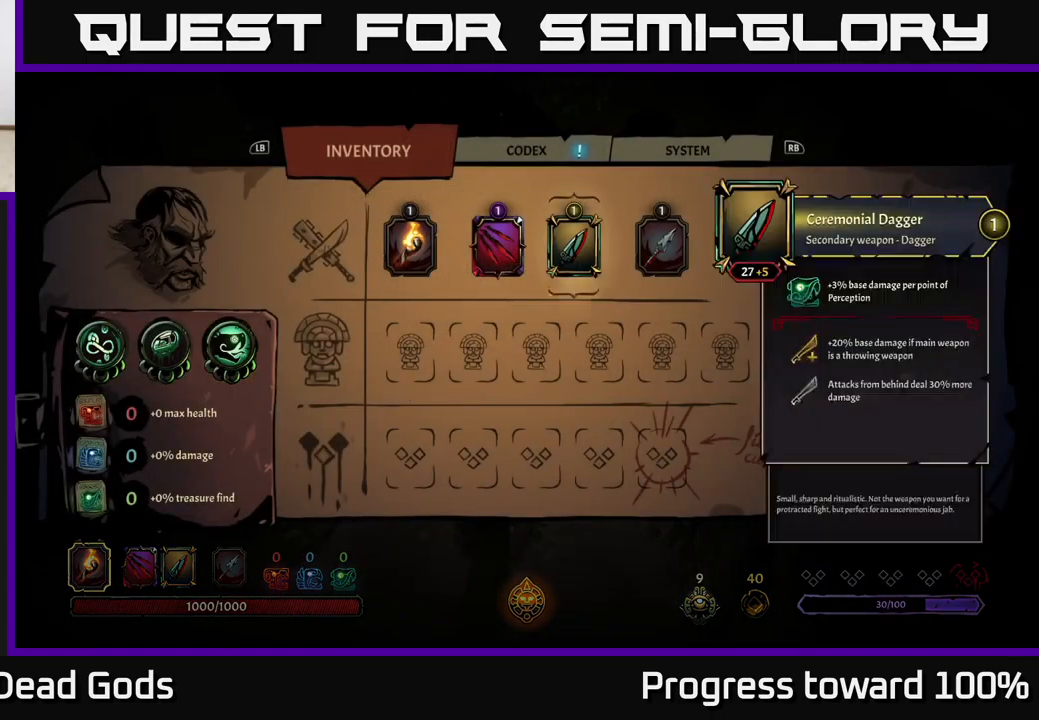
{"buttons": [], "left_stick": "center", "right_stick": "center", "events": [[17, "DPAD_UP", "down"], [117, "DPAD_UP", "up"], [217, "DPAD_RIGHT", "down"], [333, "DPAD_RIGHT", "up"]]}
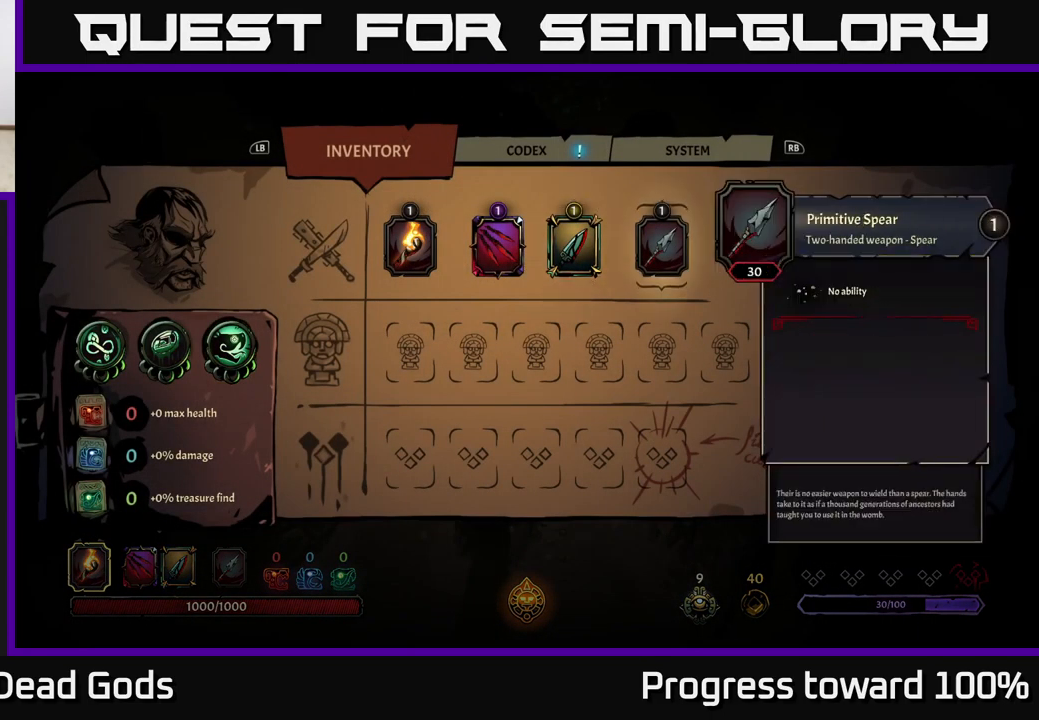
{"buttons": [], "left_stick": "center", "right_stick": "center", "events": []}
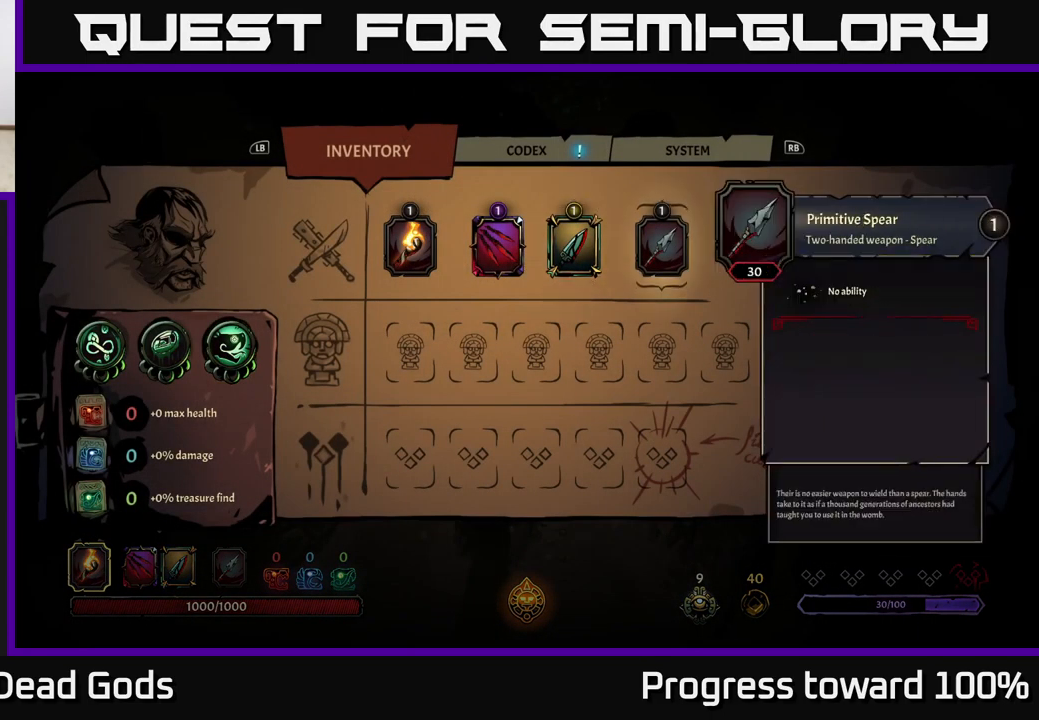
{"buttons": [], "left_stick": "center", "right_stick": "center", "events": []}
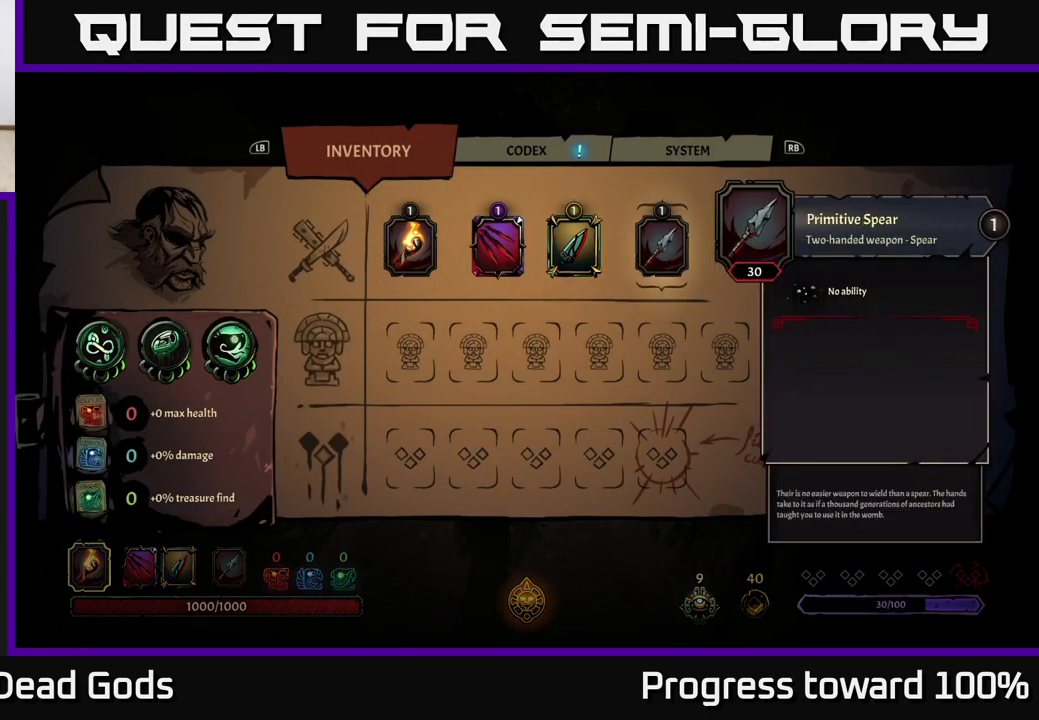
{"buttons": [], "left_stick": "left", "right_stick": "center", "events": [[33, "B", "down"], [100, "B", "up"], [133, "left_stick", "left"]]}
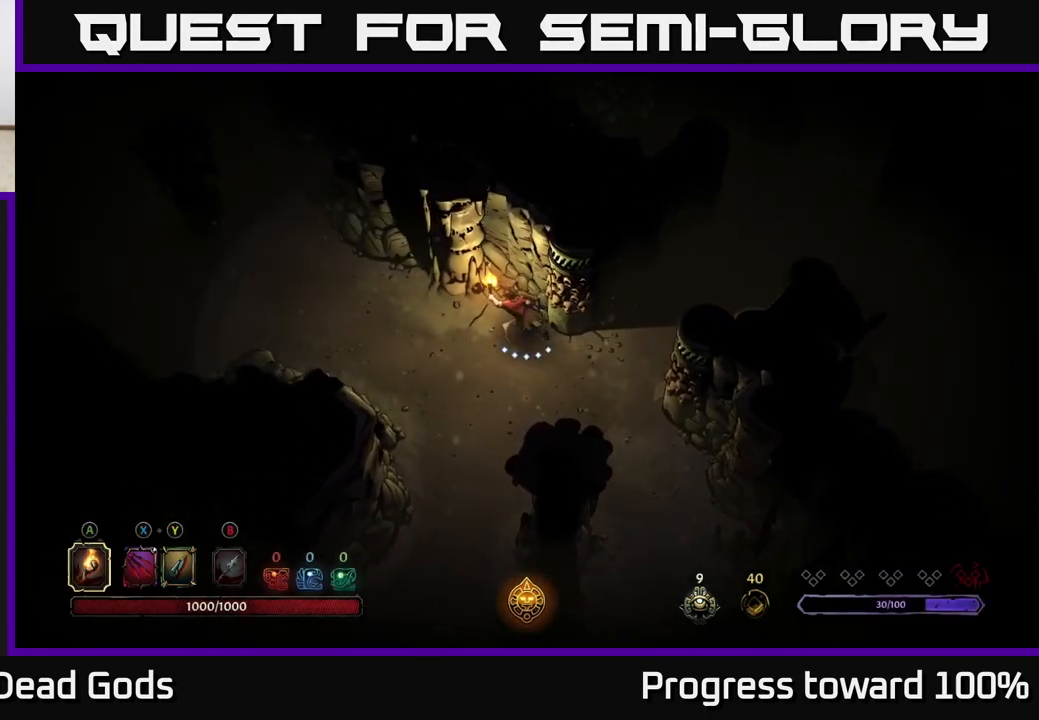
{"buttons": [], "left_stick": "left", "right_stick": "center", "events": []}
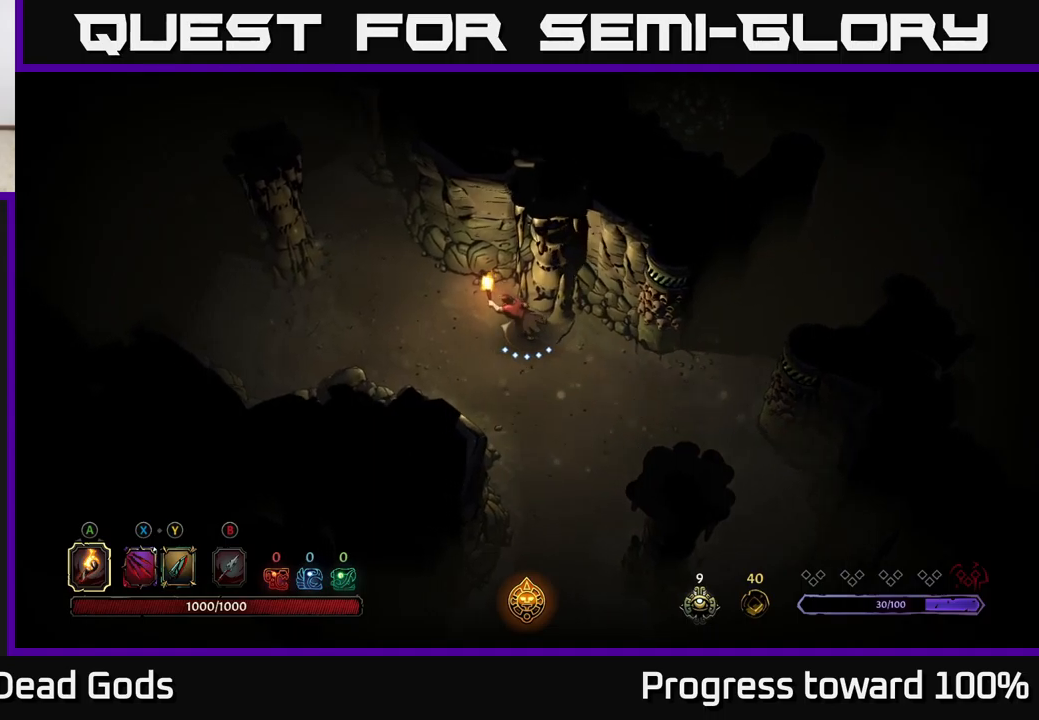
{"buttons": [], "left_stick": "up-left", "right_stick": "center", "events": [[384, "left_stick", "up-left"]]}
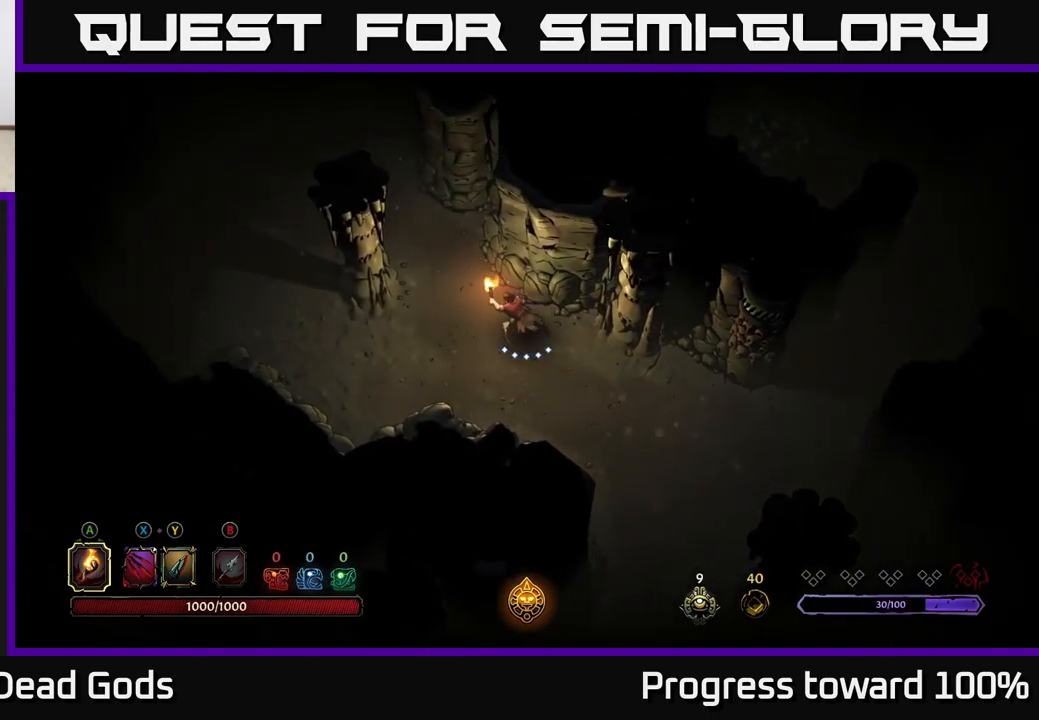
{"buttons": [], "left_stick": "up-left", "right_stick": "center", "events": []}
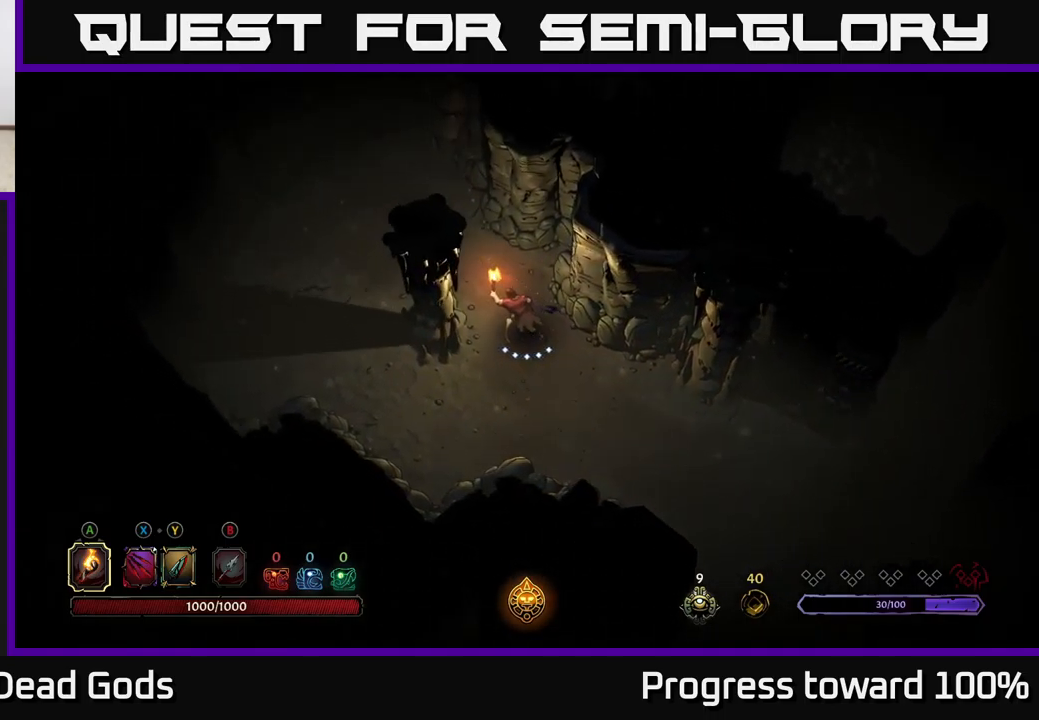
{"buttons": [], "left_stick": "up-left", "right_stick": "center", "events": []}
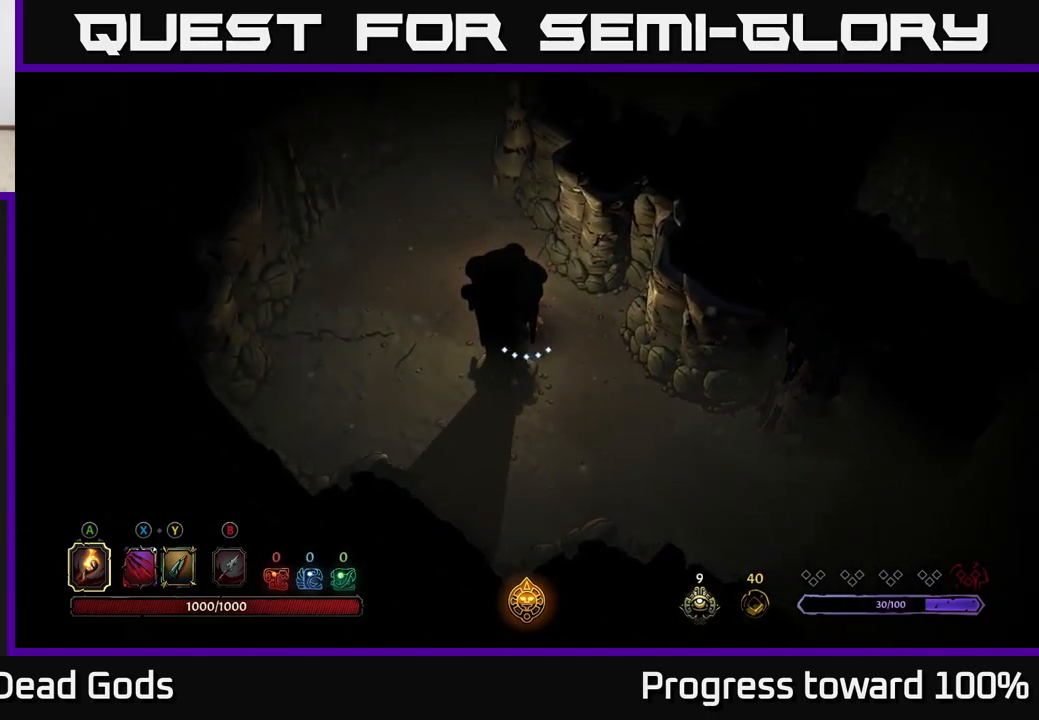
{"buttons": [], "left_stick": "up", "right_stick": "center", "events": [[317, "left_stick", "up"]]}
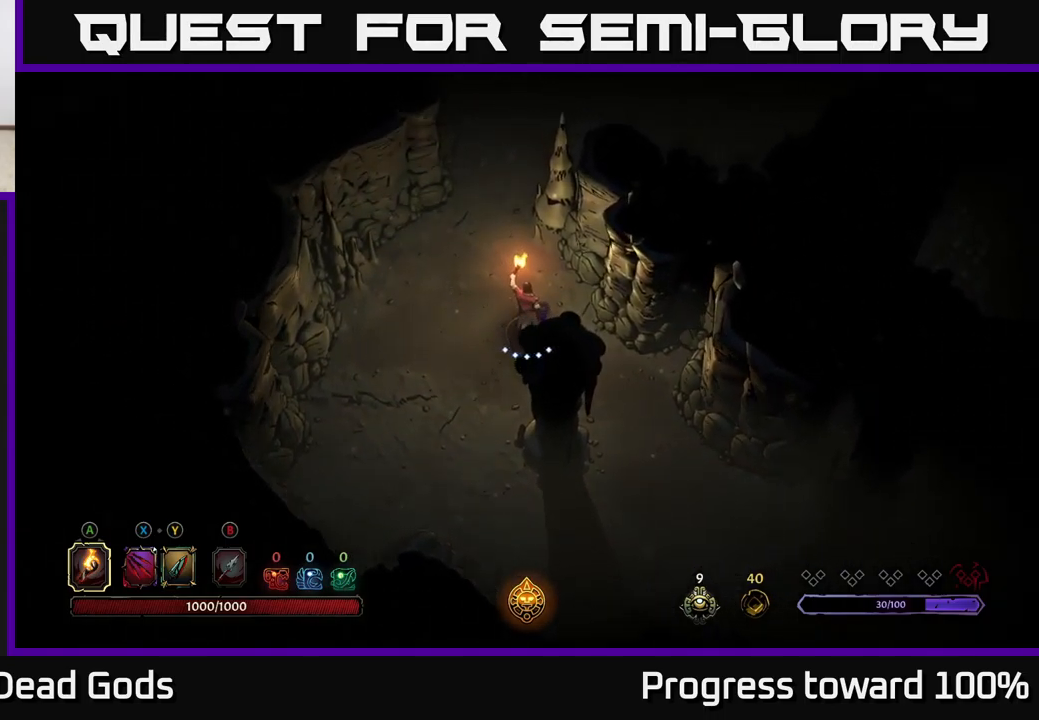
{"buttons": [], "left_stick": "up", "right_stick": "center", "events": []}